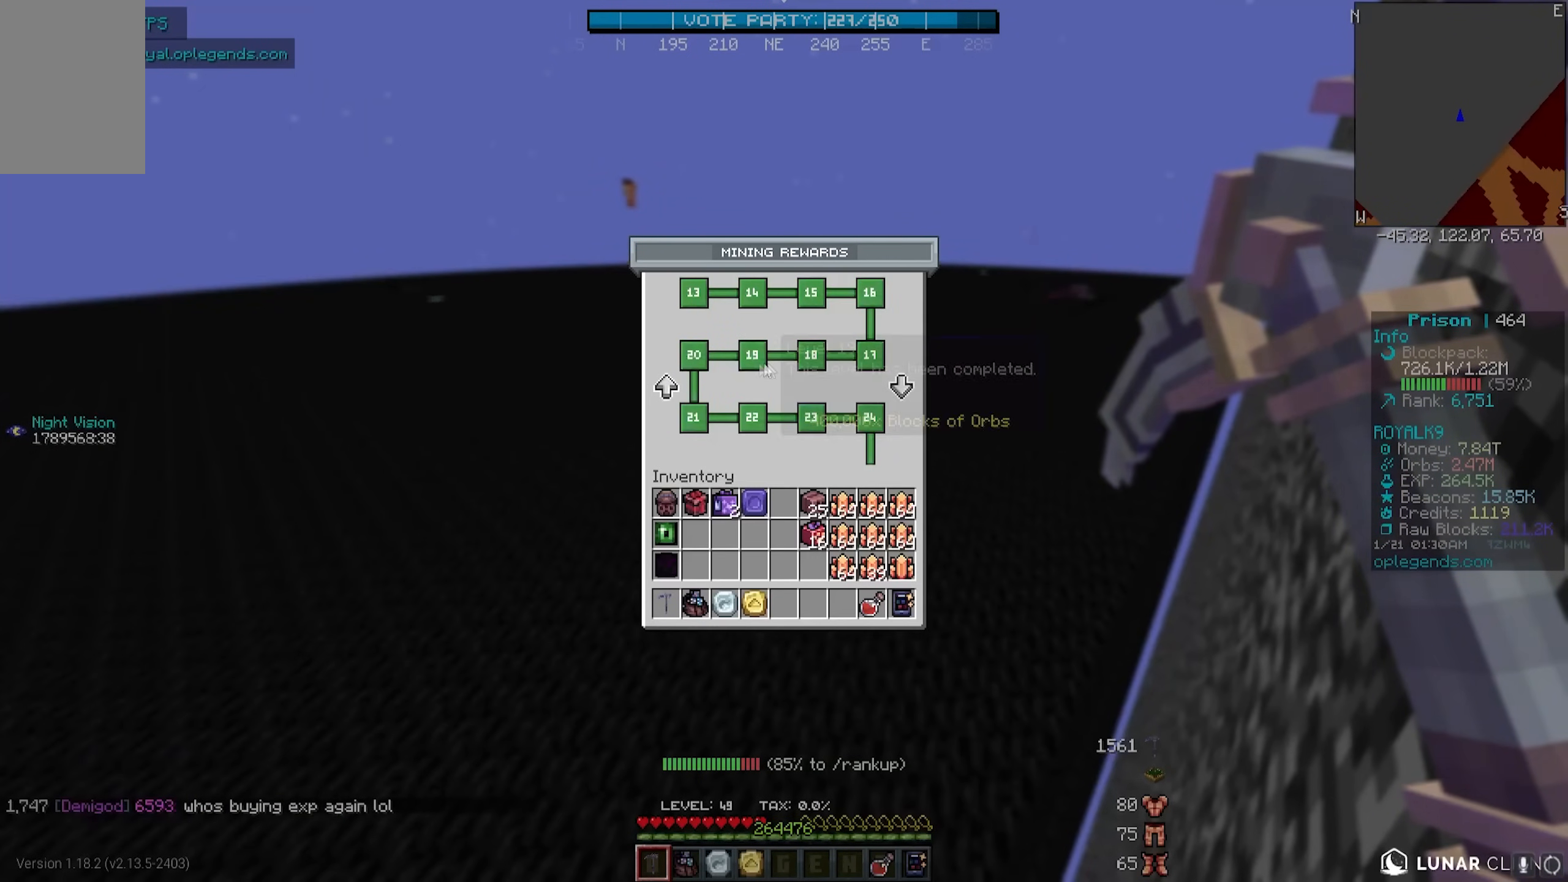
Gameplay with keyboard and mouse; each line is a JSON object with the keys and mouse buttons held at the frame after it. "events" lists presses ("down") and releases ("up") of "a", "d", "s", "w", "mouse_left" and "mouse_right" between this image and that frame as [ms after this image, input, new state], when the widget could be followed in between. "mouse_left", "mouse_right" = the "left", "right" buttons of the "mouse" list. No other keys are recorded. Fast repeated clicks can show as one long hold. Mouse movement is not recorded.
{"keys": ["d", "w"], "mouse": ["left"], "events": [[217, "d", "down"], [217, "mouse_left", "down"], [217, "w", "down"]]}
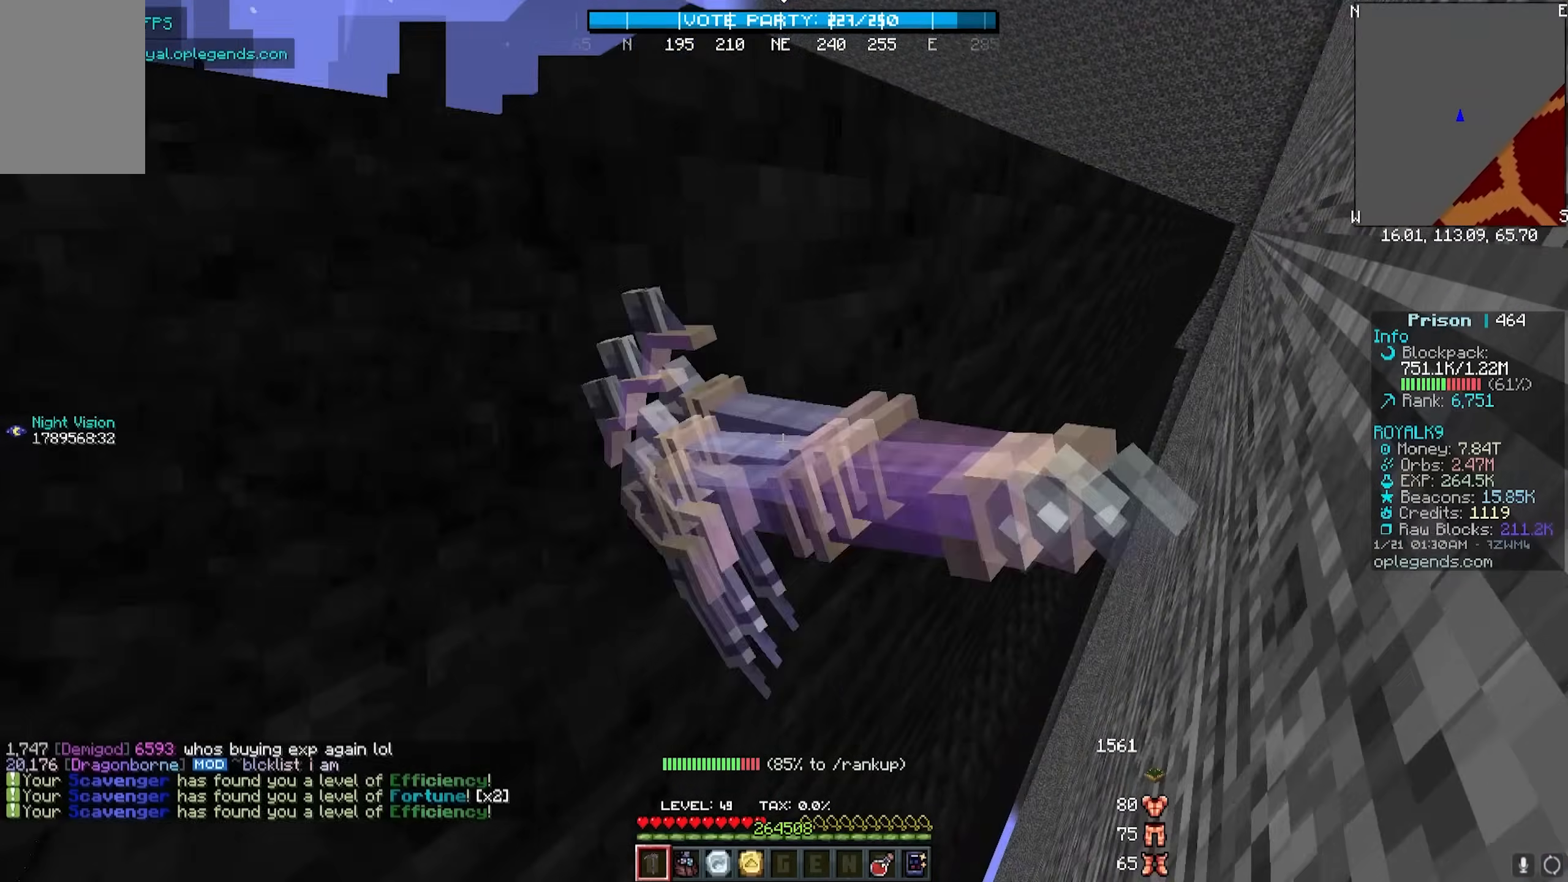
{"keys": ["d", "w"], "mouse": ["left"], "events": []}
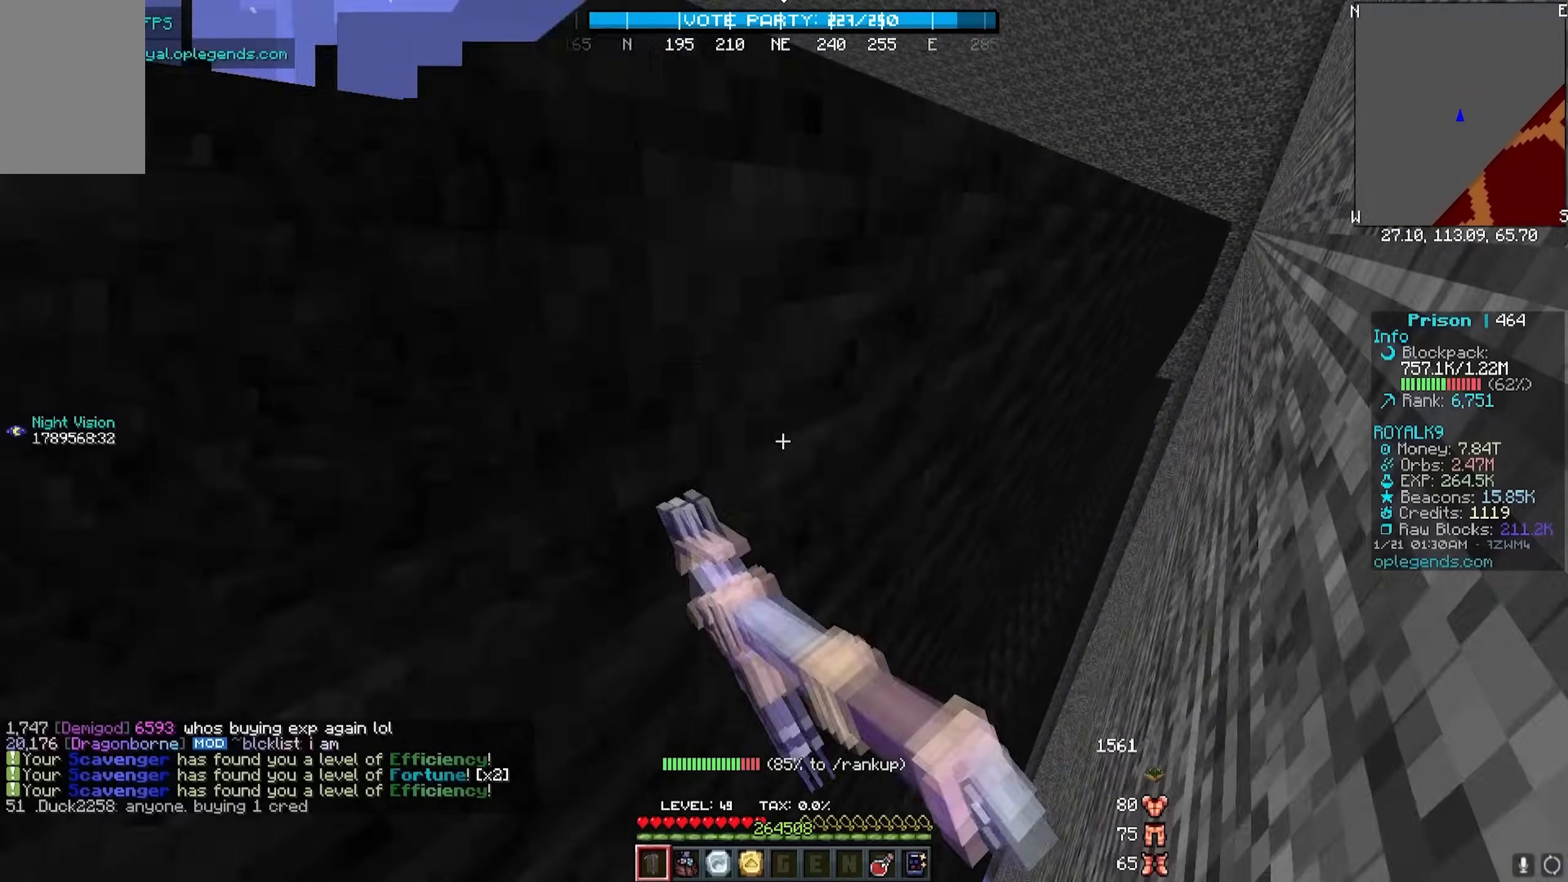
{"keys": ["d", "w"], "mouse": ["left"], "events": []}
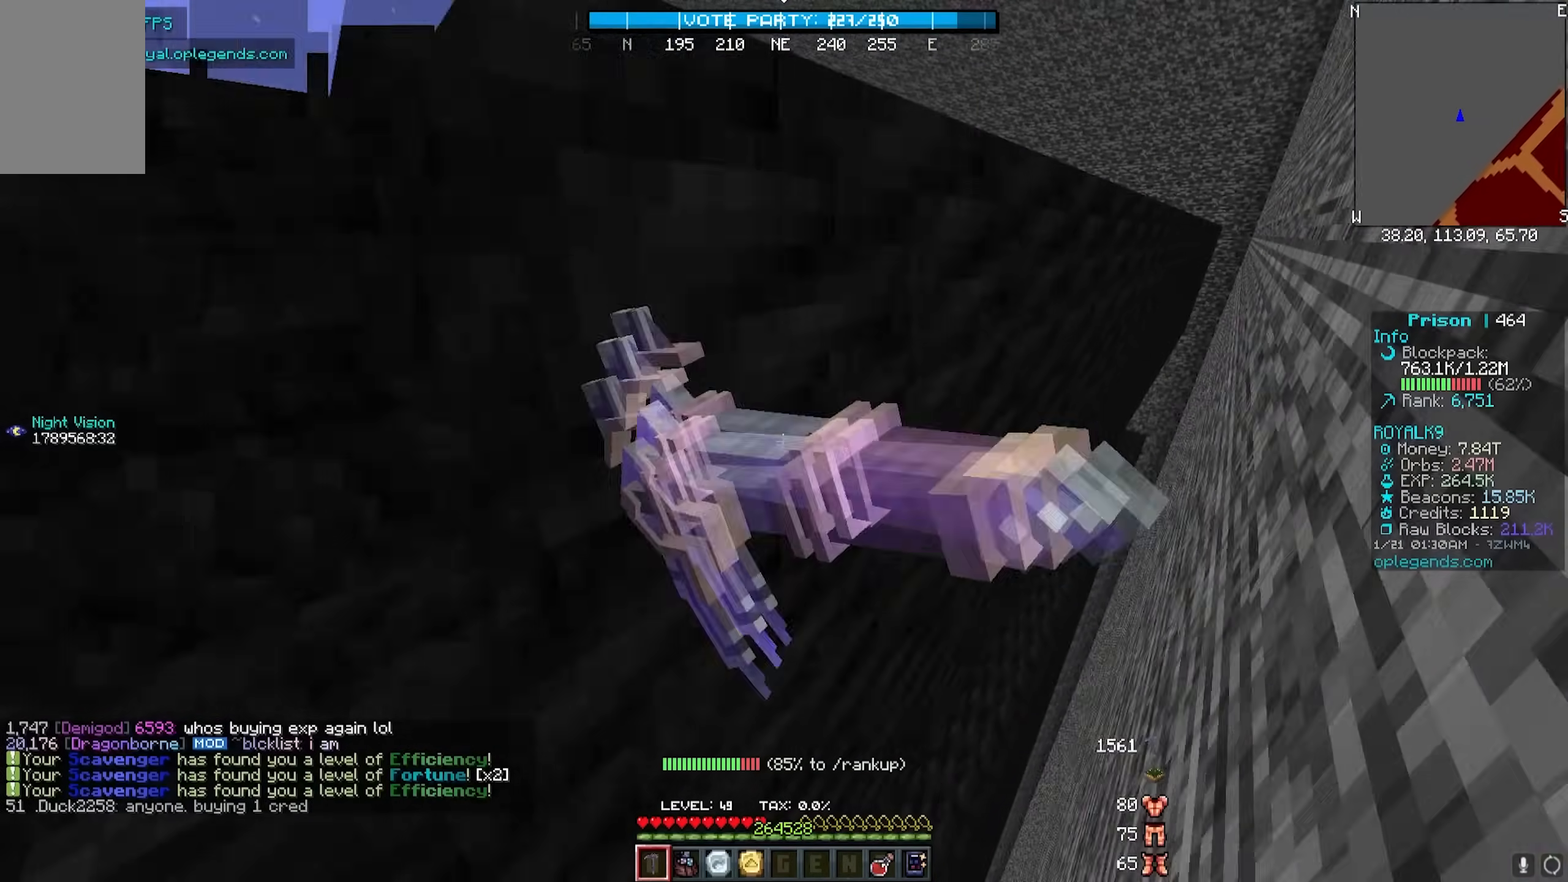
{"keys": ["d", "w"], "mouse": ["left"], "events": []}
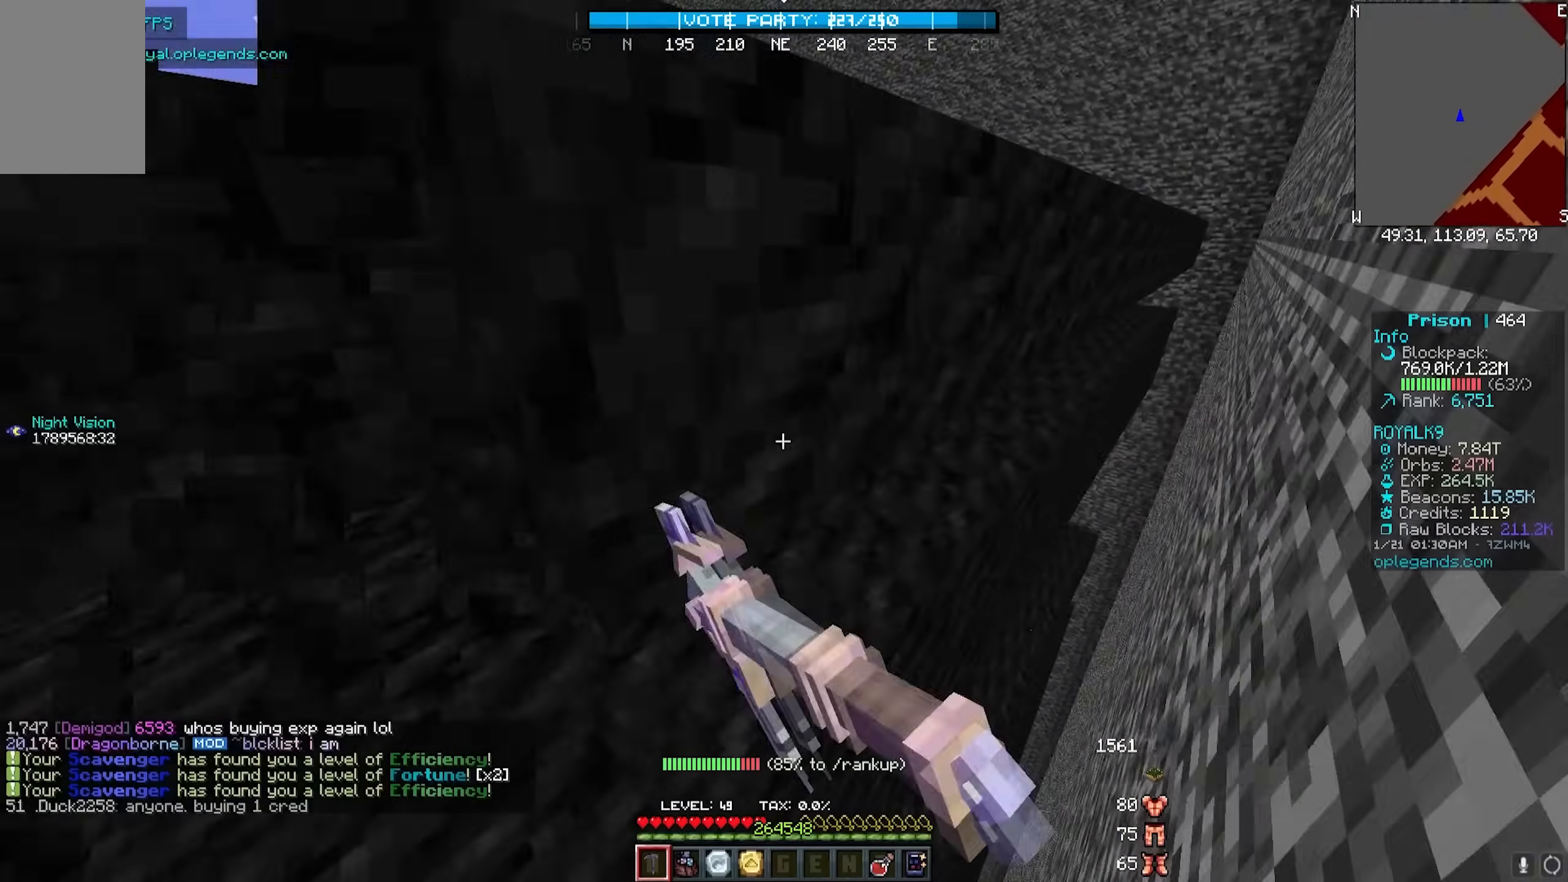
{"keys": ["d"], "mouse": ["left"], "events": [[500, "w", "up"]]}
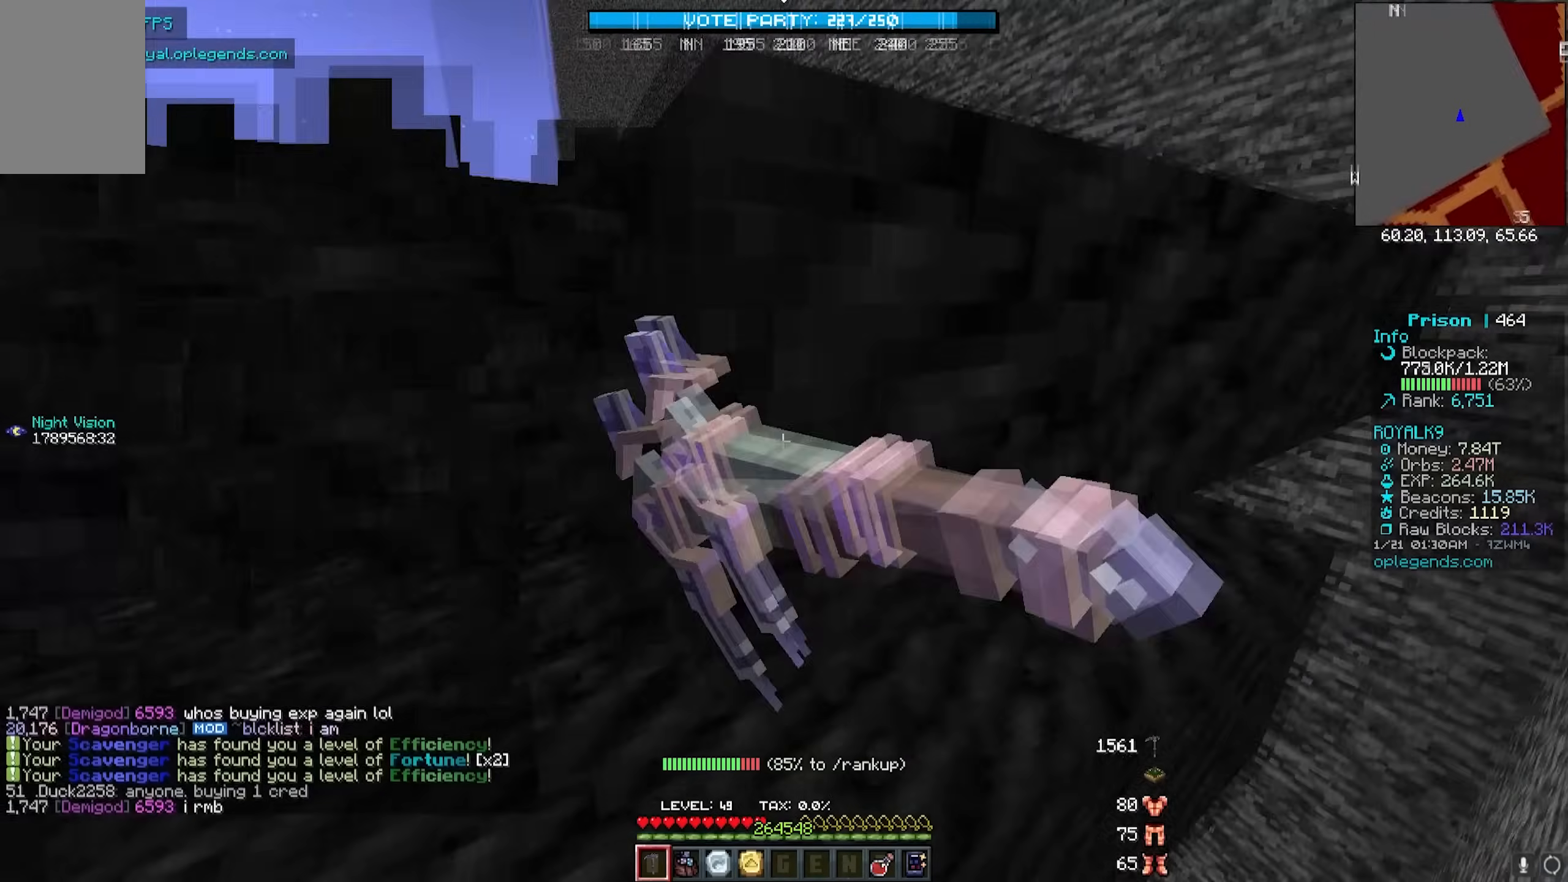
{"keys": ["d", "w"], "mouse": ["left"], "events": [[50, "d", "up"], [267, "d", "down"], [317, "w", "down"]]}
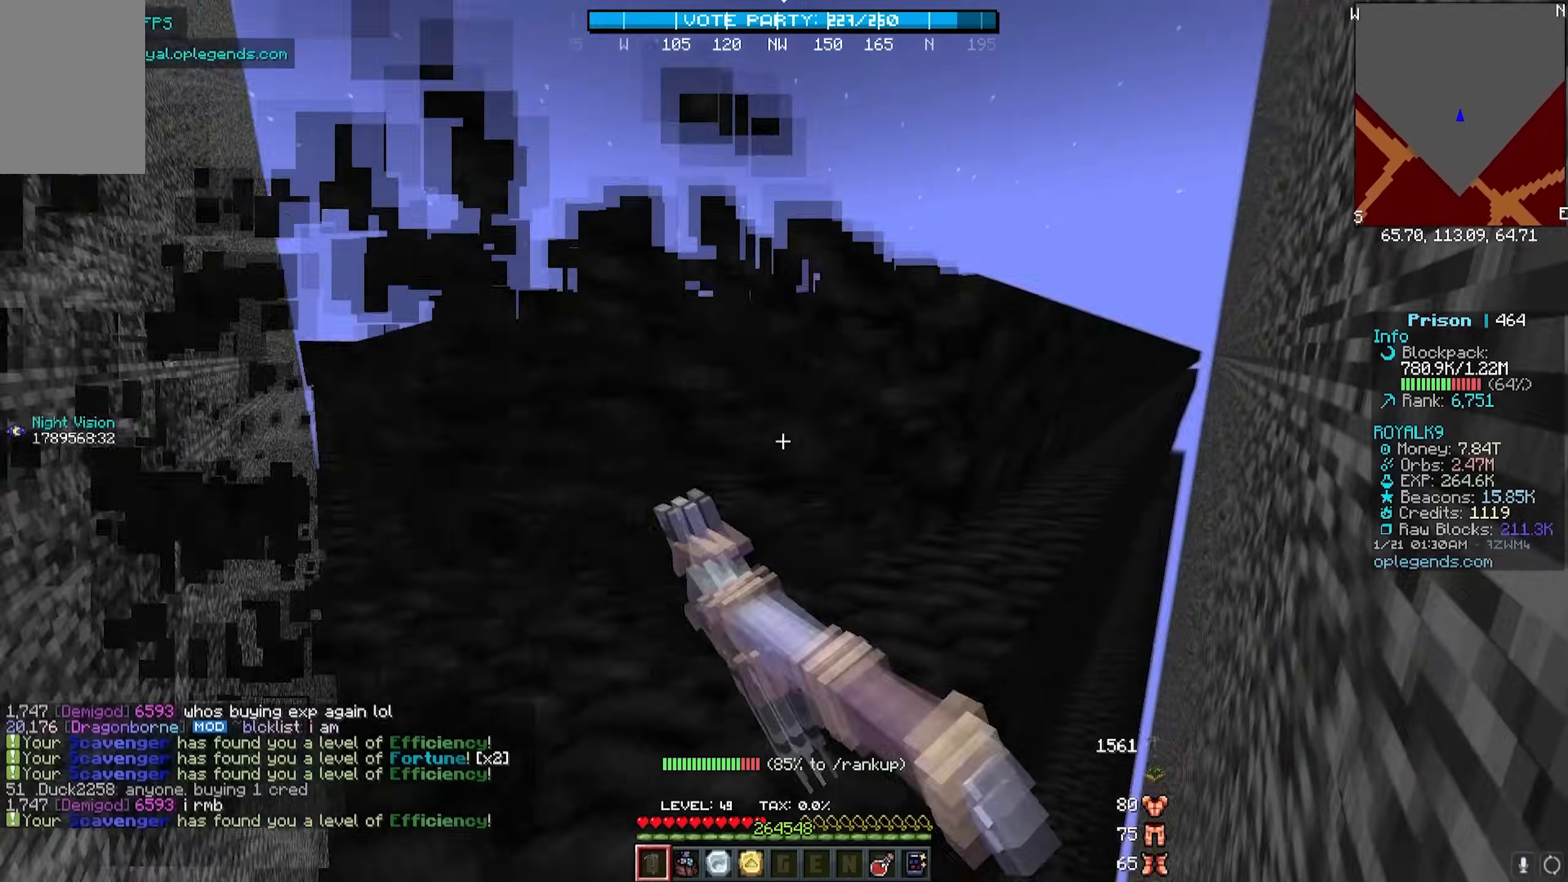
{"keys": ["d", "w"], "mouse": ["left"], "events": []}
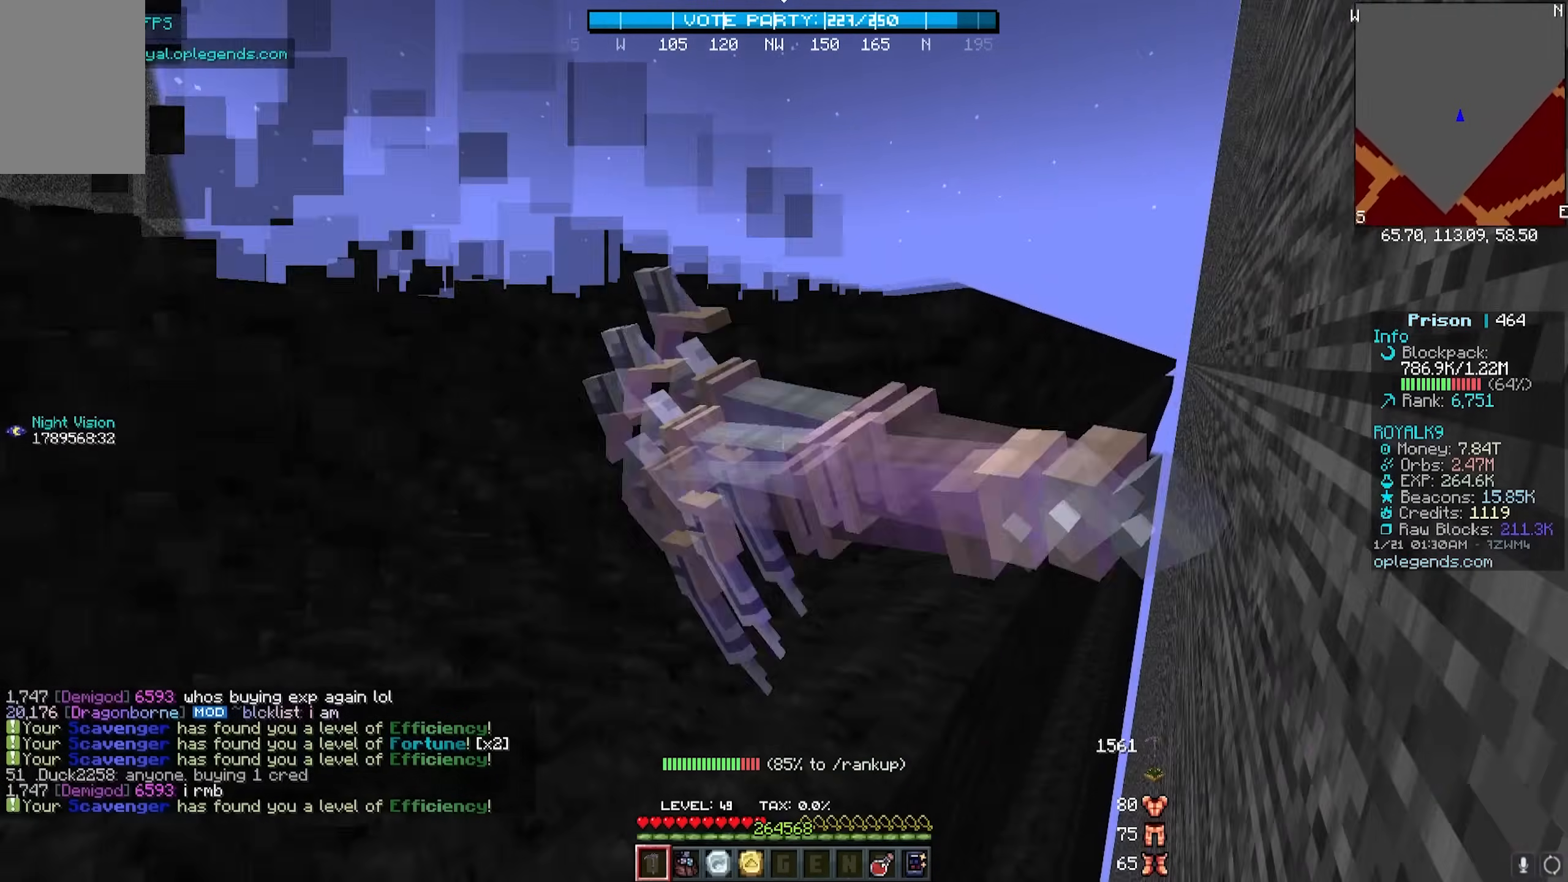
{"keys": ["d", "w"], "mouse": ["left"], "events": []}
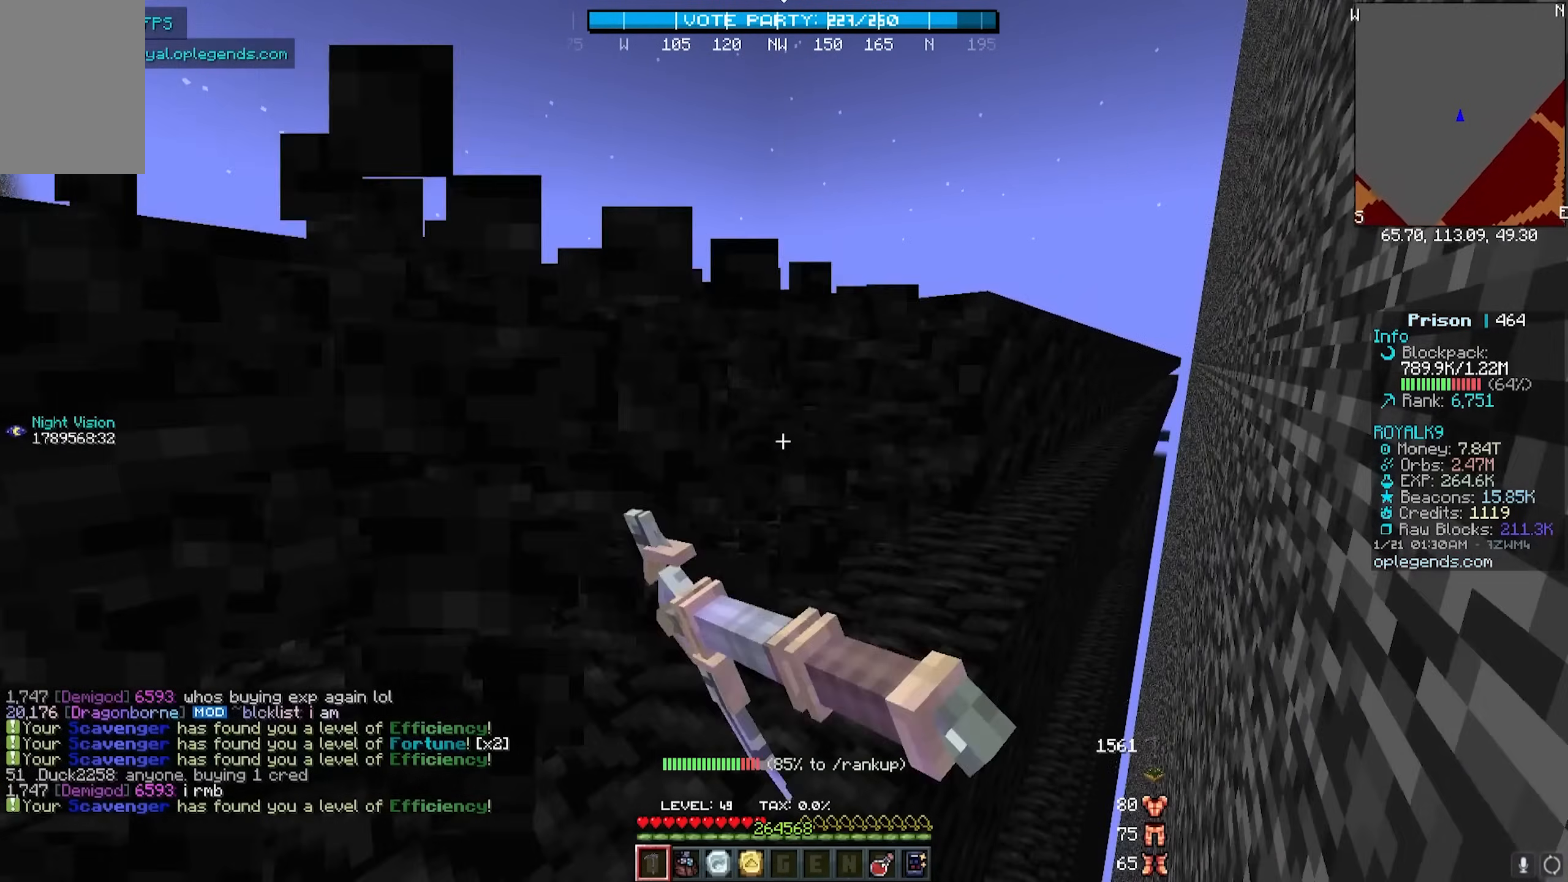
{"keys": ["d", "w"], "mouse": ["left"], "events": []}
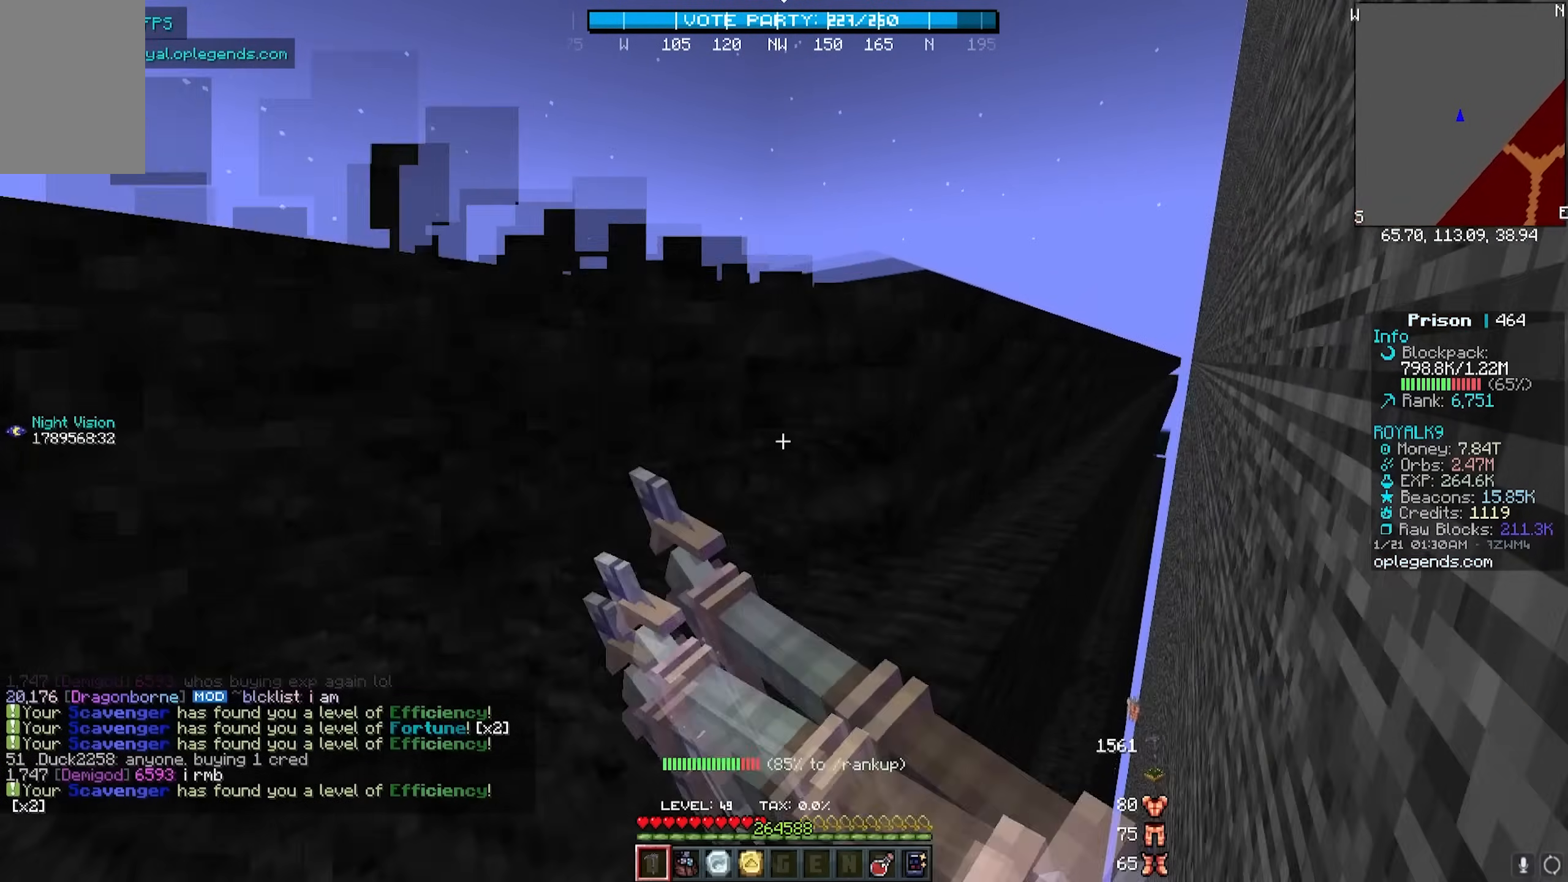
{"keys": ["d", "w"], "mouse": ["left"], "events": []}
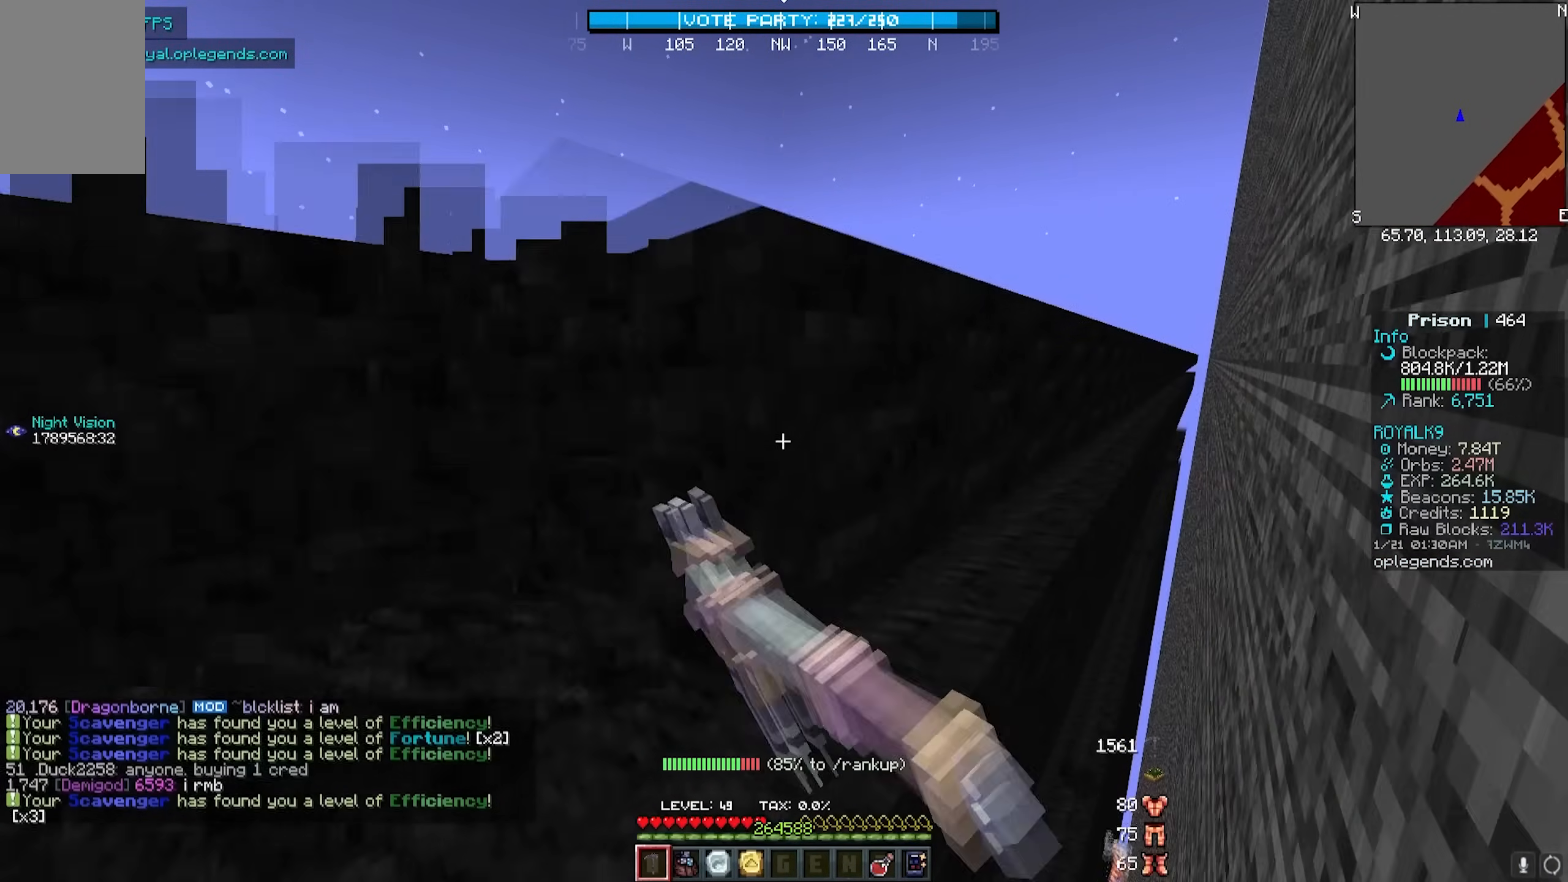
{"keys": ["d", "w"], "mouse": ["left"], "events": []}
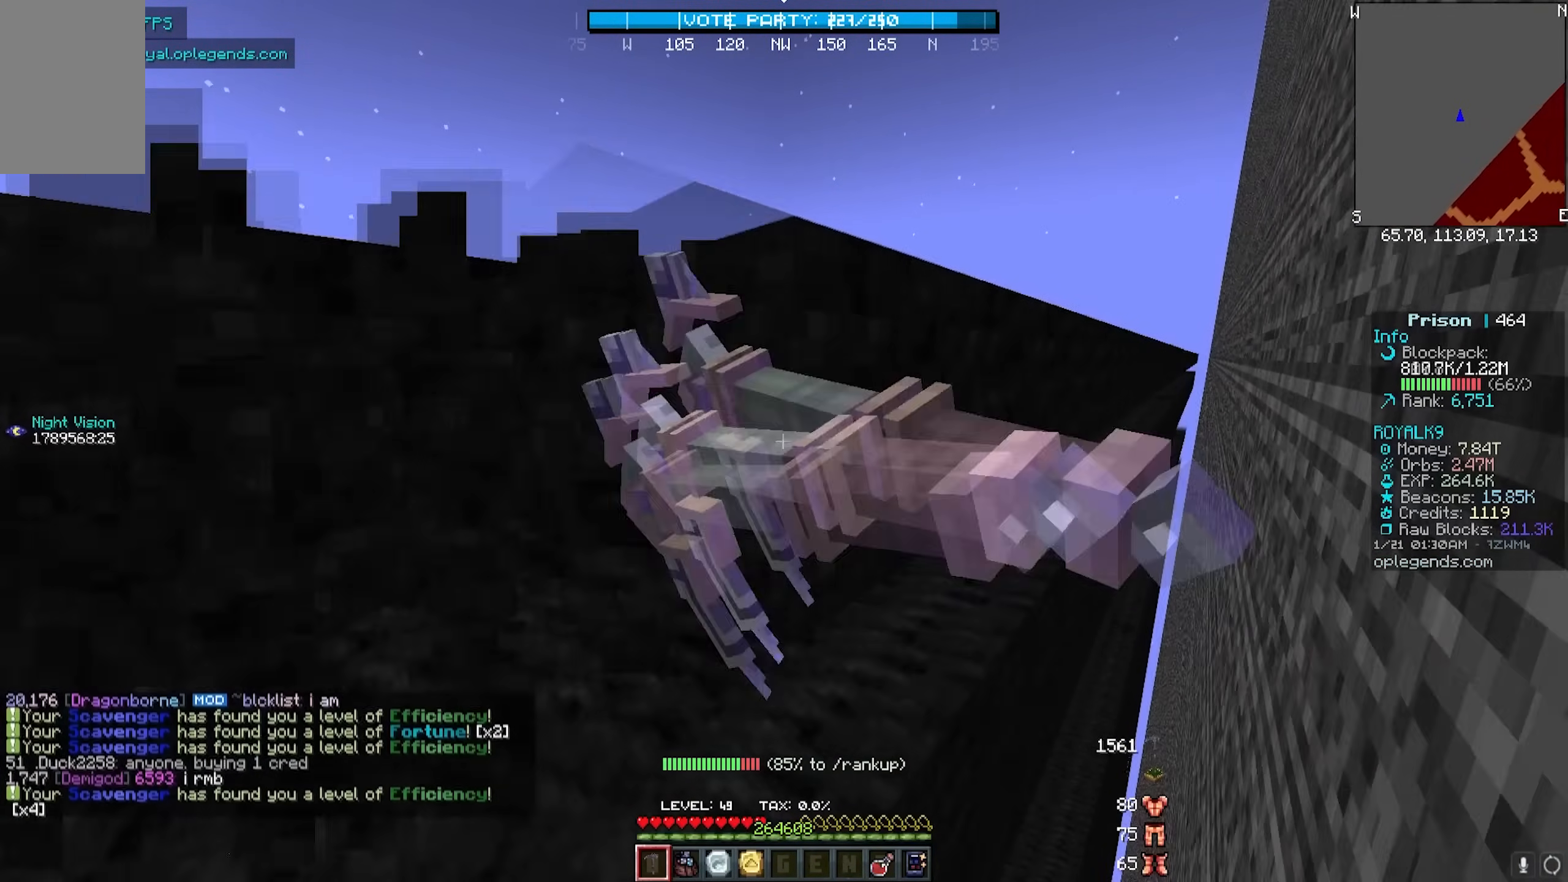
{"keys": ["d", "w"], "mouse": ["left"], "events": []}
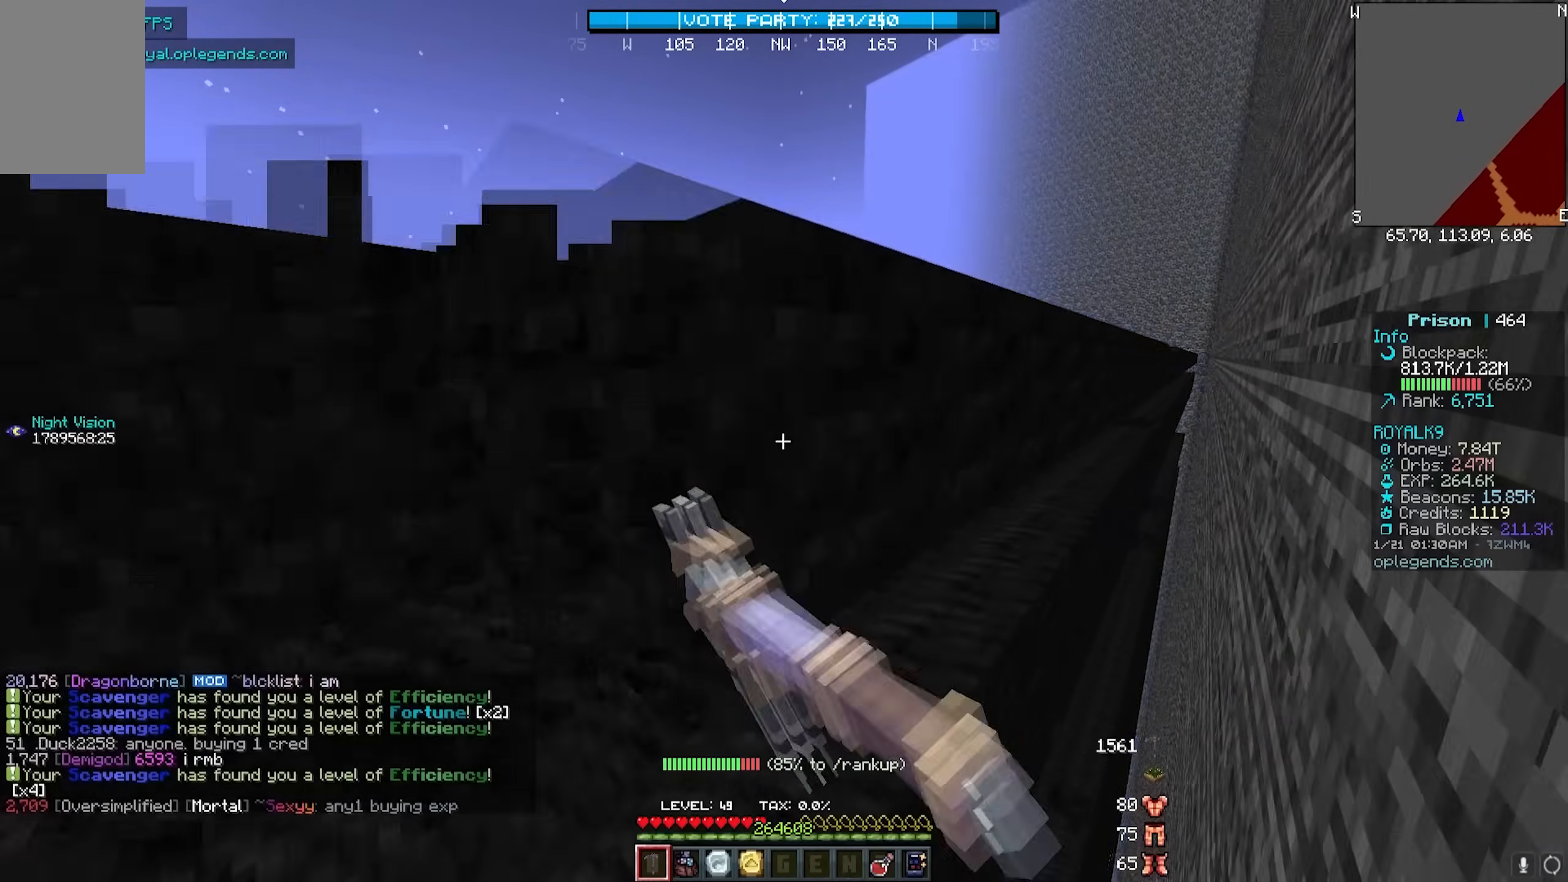
{"keys": ["d", "w"], "mouse": [], "events": [[500, "mouse_left", "up"]]}
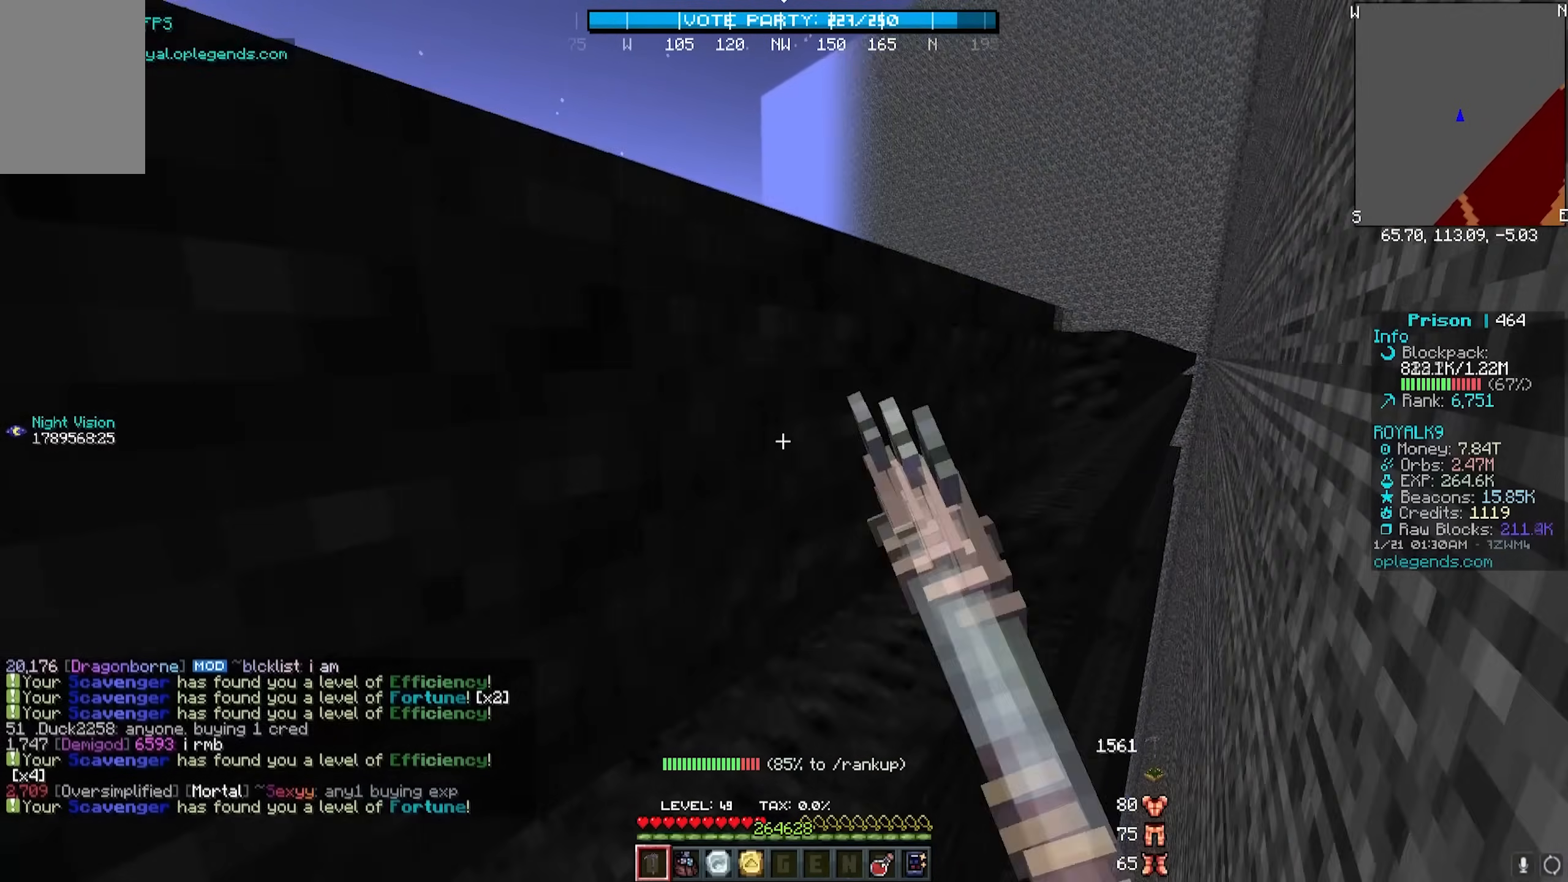
{"keys": [], "mouse": [], "events": [[167, "w", "up"], [217, "d", "up"]]}
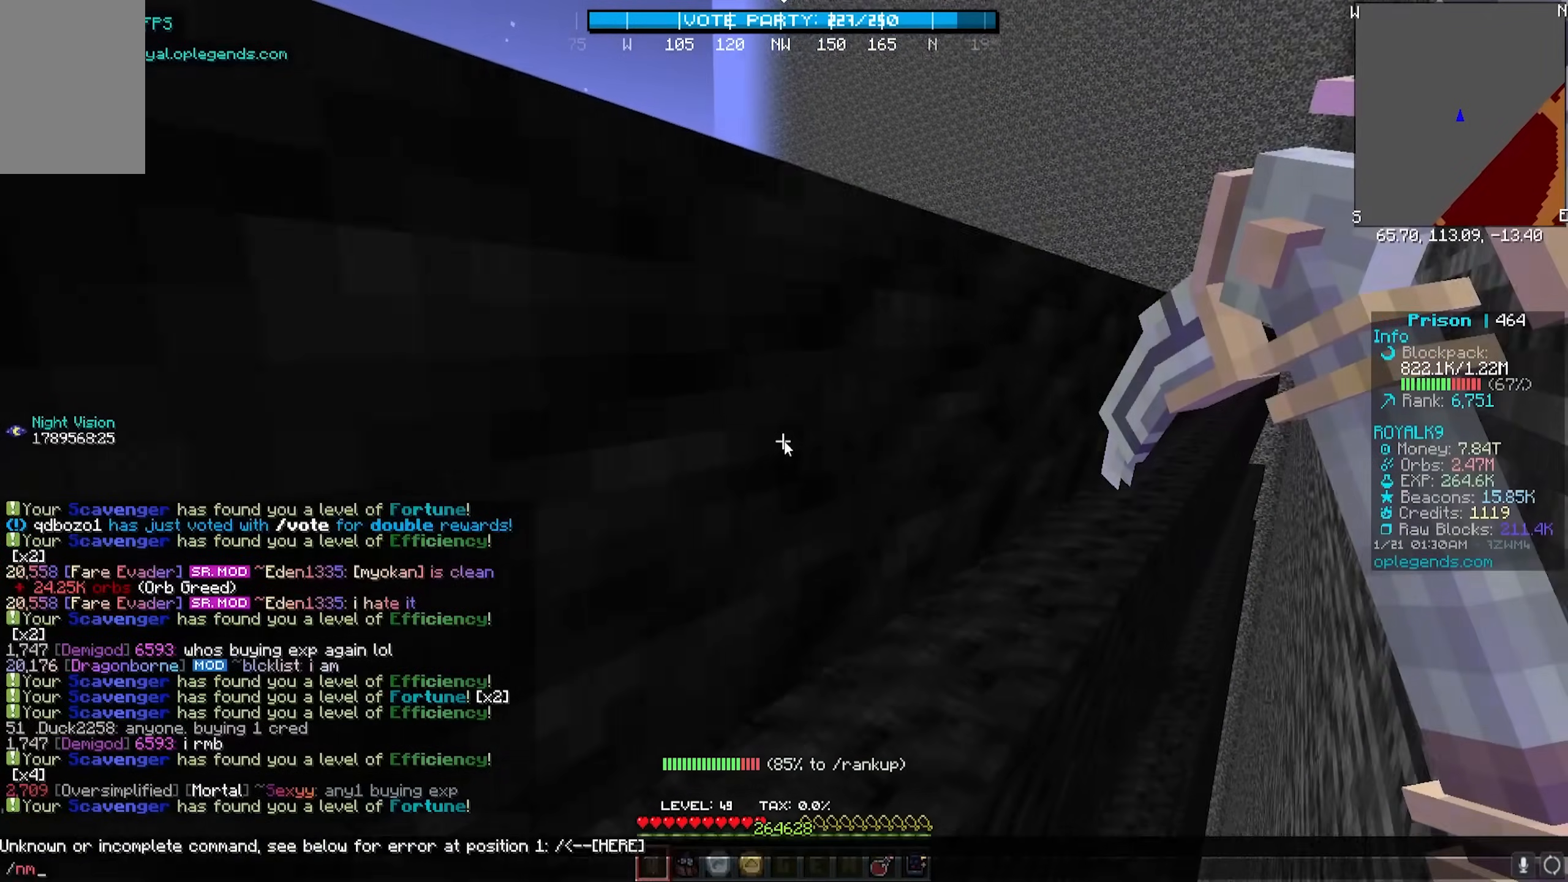
{"keys": [], "mouse": [], "events": []}
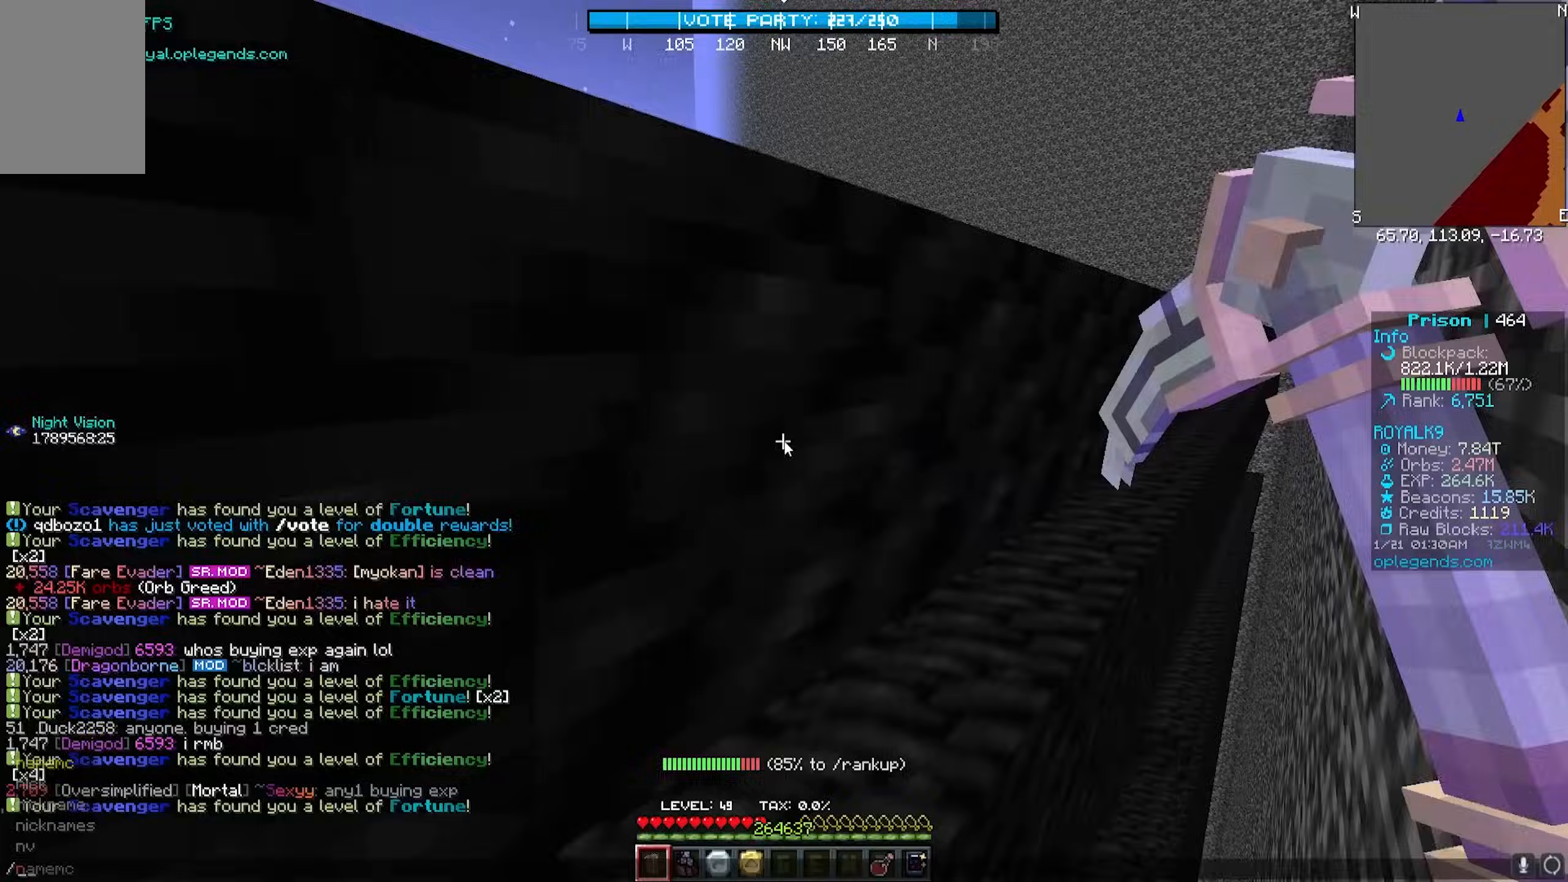
{"keys": [], "mouse": [], "events": []}